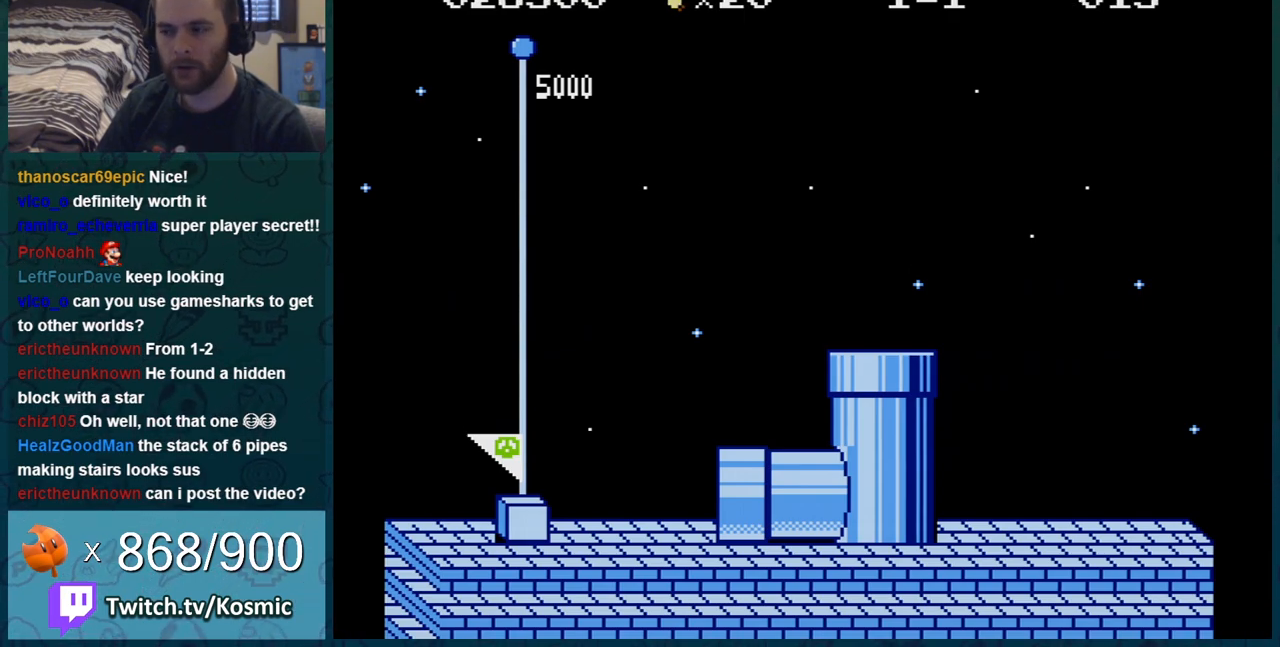
Gameplay with a controller (Nintendo layout); each line is a JSON object with the inputs held at the frame after it. "events" lists button and stick changes between this image and that frame as [ms after this image, input, new state], when the widget could be followed in between. Not read: L3 R3.
{"buttons": ["A"], "events": [[267, "A", "down"], [350, "A", "up"], [450, "A", "down"]]}
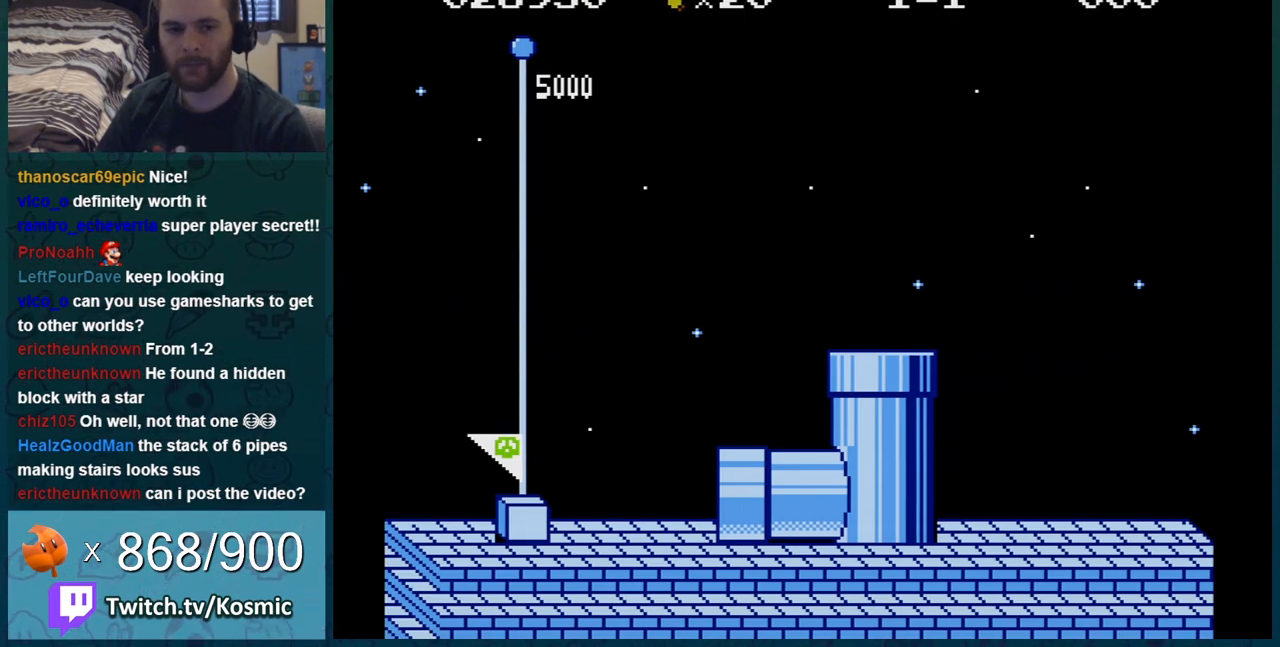
{"buttons": [], "events": [[17, "A", "up"], [67, "A", "down"], [150, "A", "up"], [234, "A", "down"], [301, "A", "up"]]}
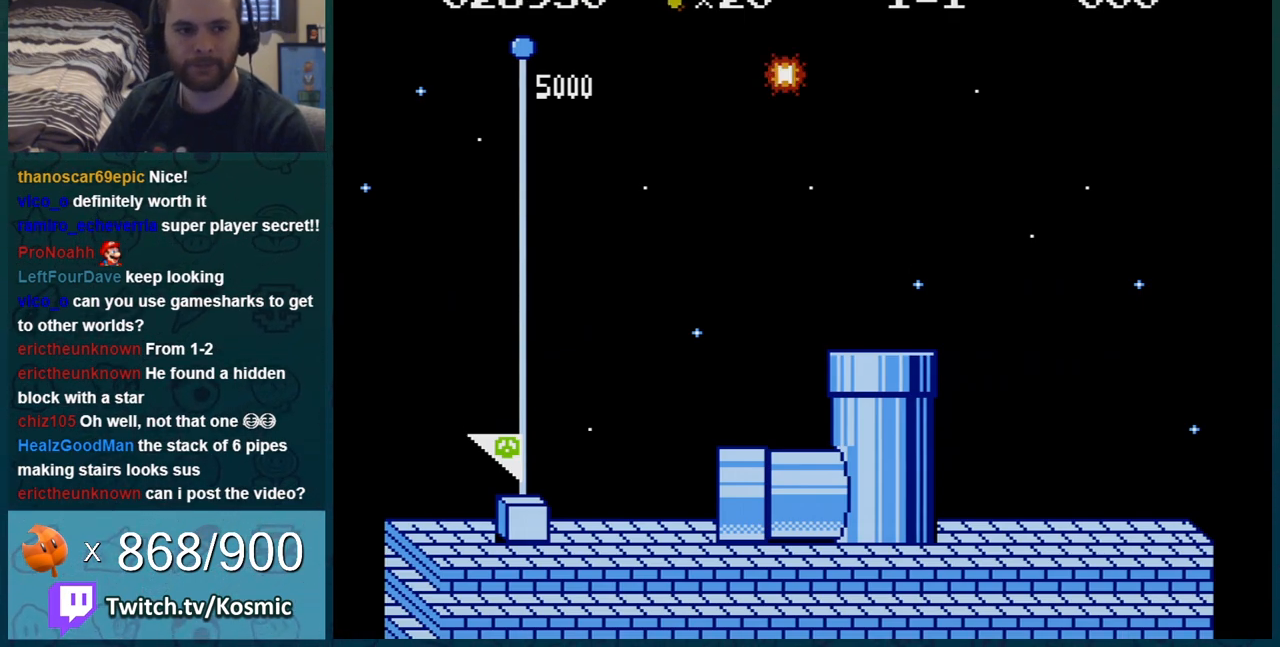
{"buttons": ["A"], "events": [[16, "A", "down"], [83, "A", "up"], [167, "A", "down"], [200, "A", "up"], [300, "A", "down"], [350, "A", "up"], [450, "A", "down"]]}
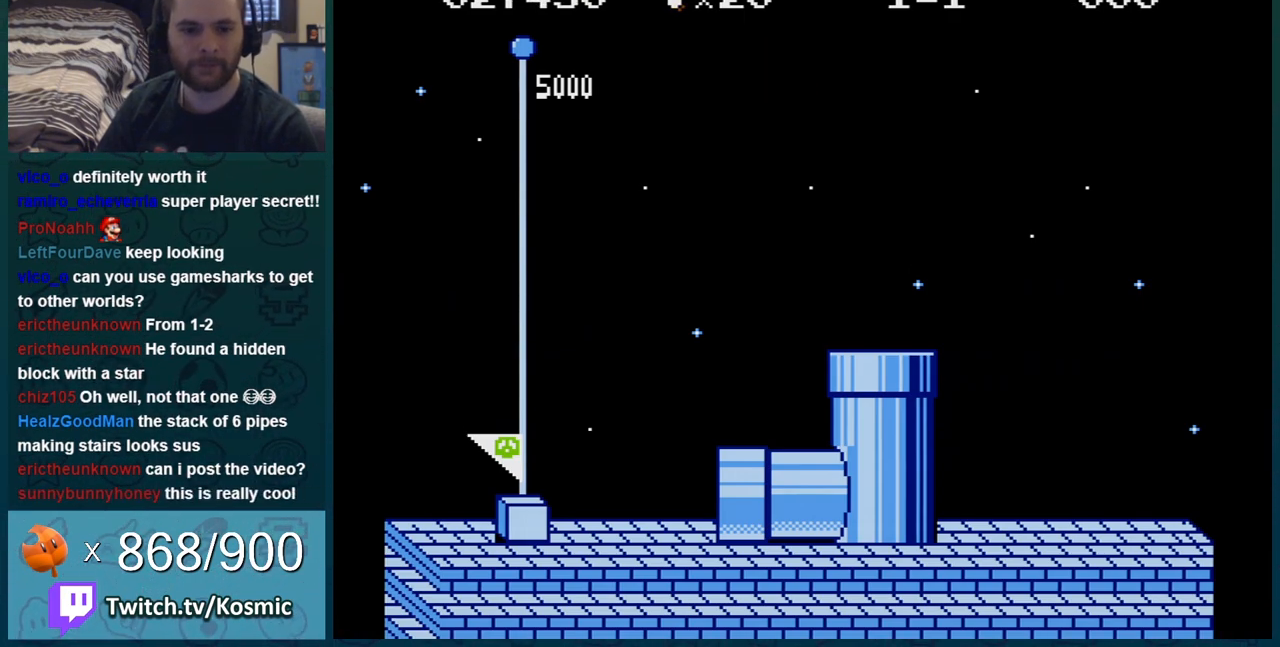
{"buttons": ["A"], "events": [[17, "A", "up"], [134, "A", "down"], [167, "A", "up"], [267, "A", "down"], [317, "A", "up"], [417, "A", "down"]]}
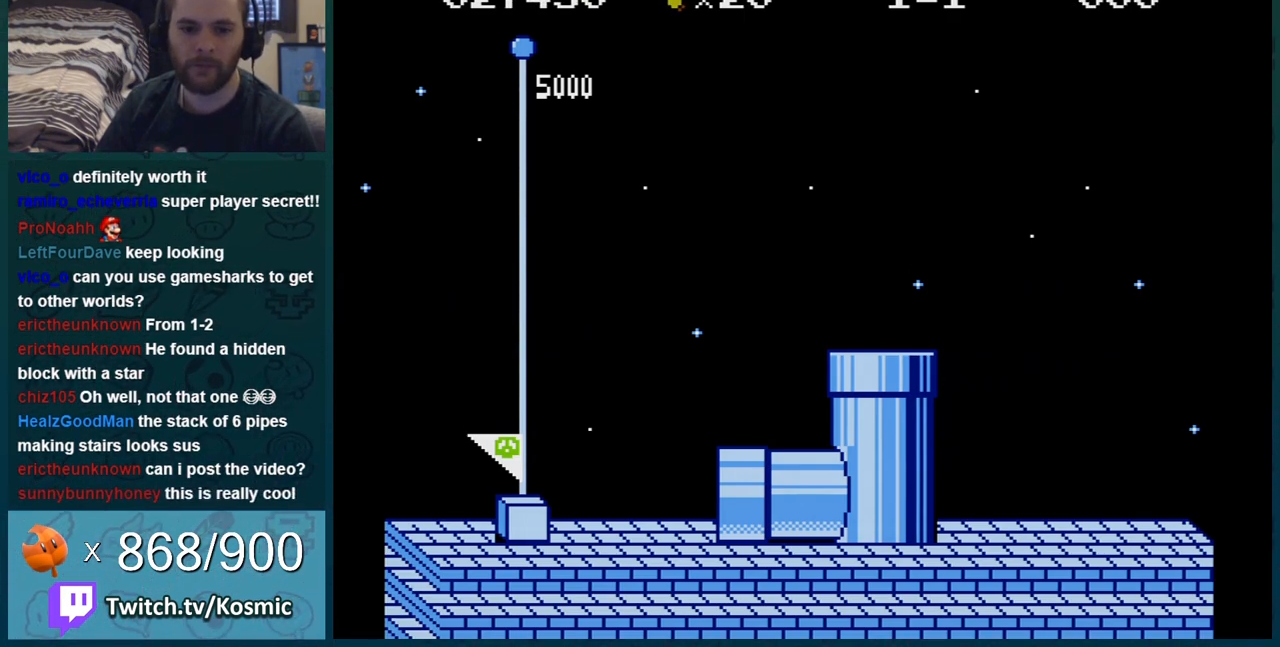
{"buttons": [], "events": [[33, "A", "up"], [350, "B", "down"], [417, "B", "up"]]}
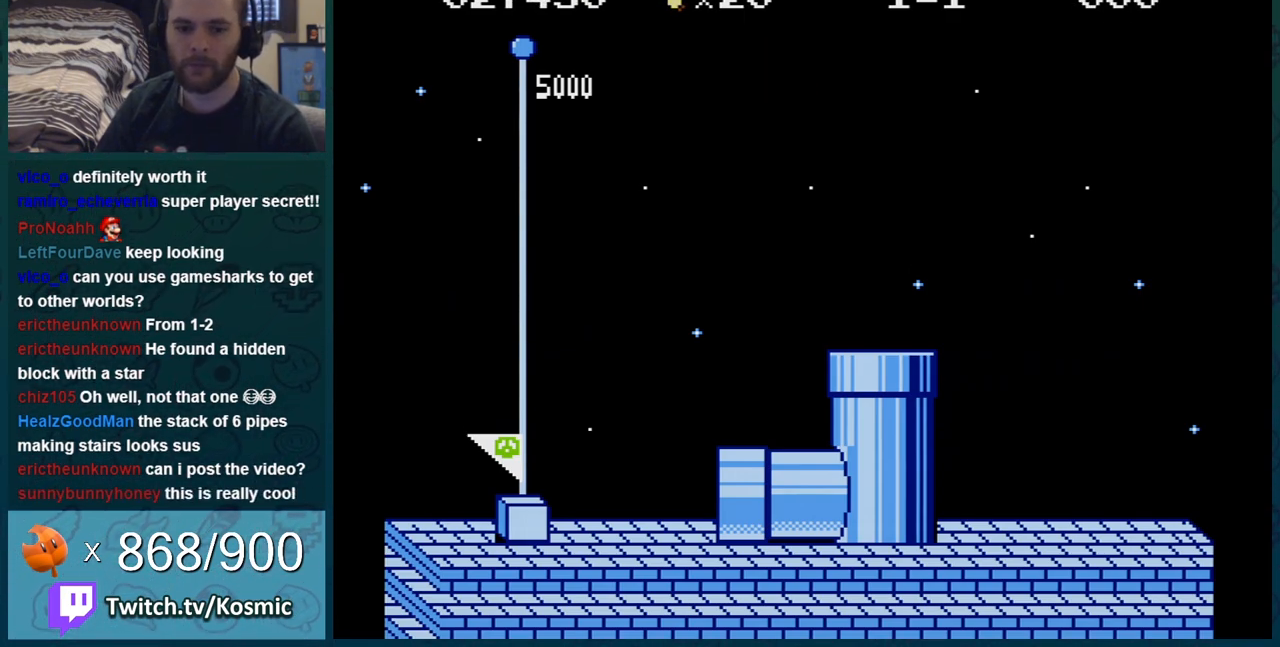
{"buttons": [], "events": [[100, "B", "down"], [134, "B", "up"], [317, "B", "down"], [384, "B", "up"]]}
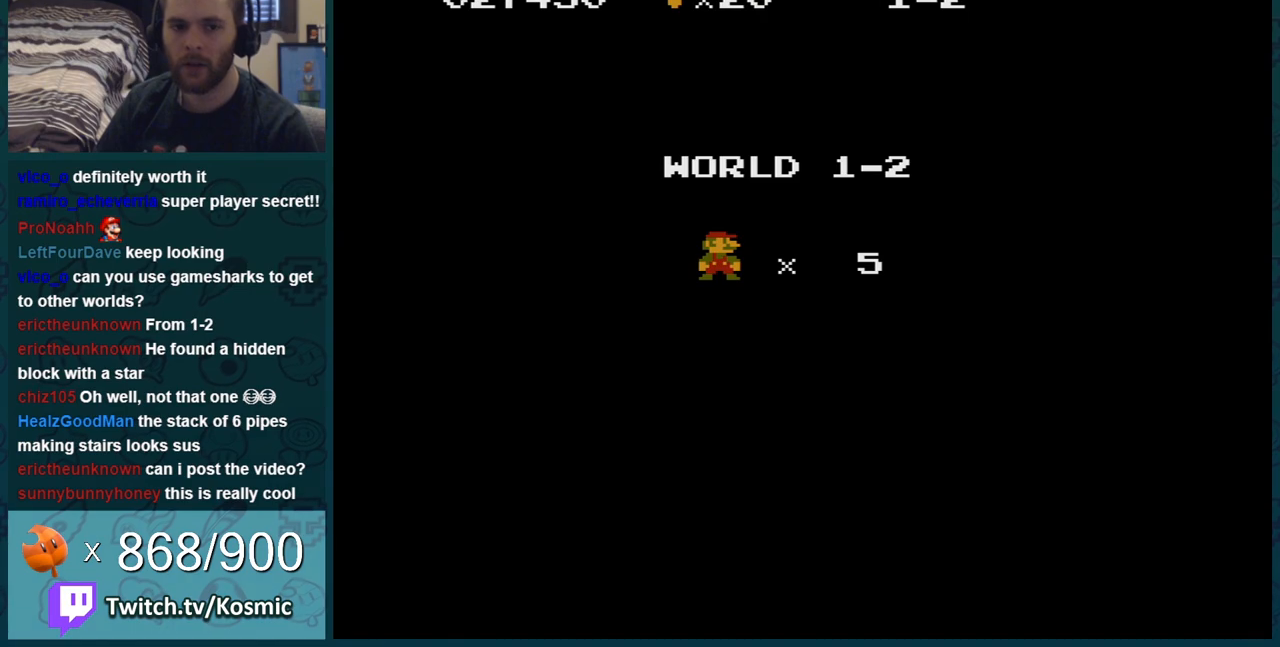
{"buttons": ["B"], "events": [[200, "B", "down"]]}
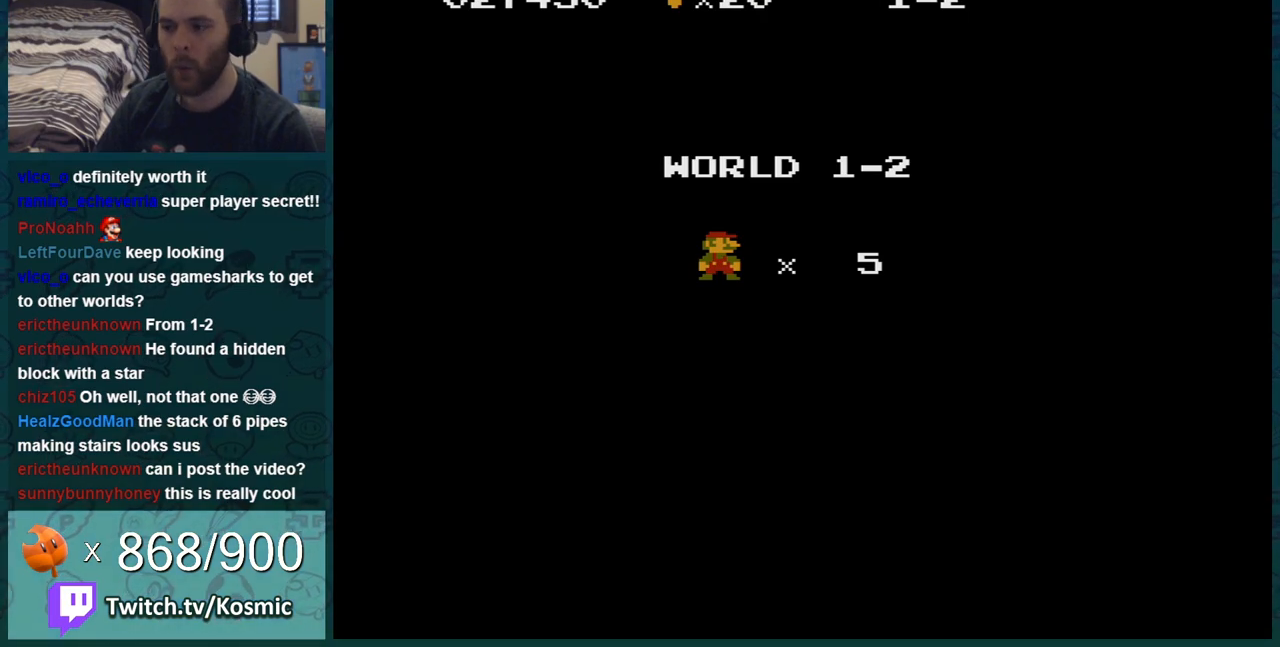
{"buttons": ["B"], "events": []}
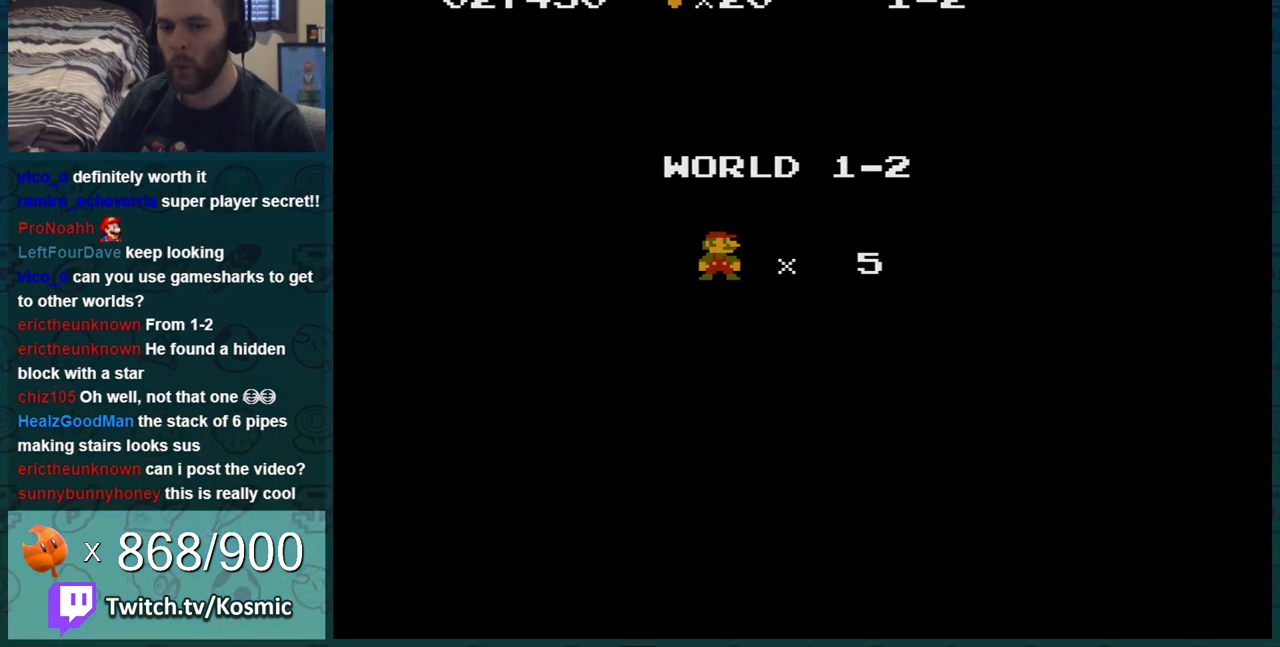
{"buttons": ["B"], "events": []}
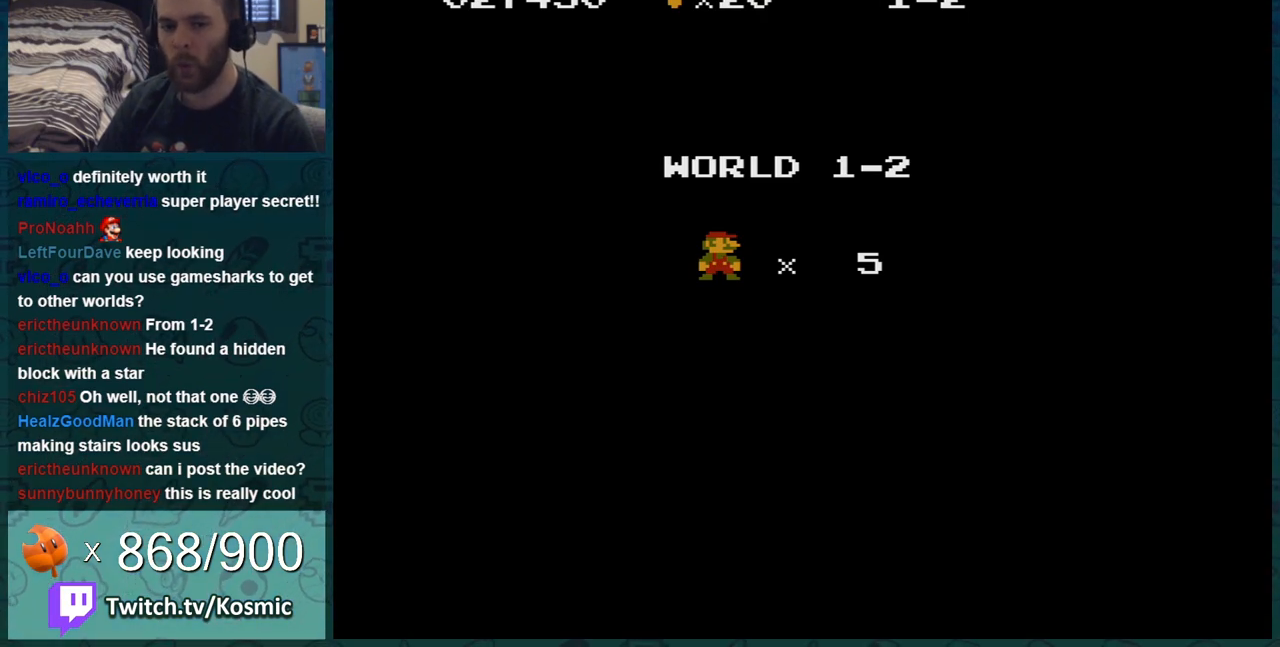
{"buttons": ["B", "DPAD_RIGHT"], "events": [[184, "DPAD_RIGHT", "down"]]}
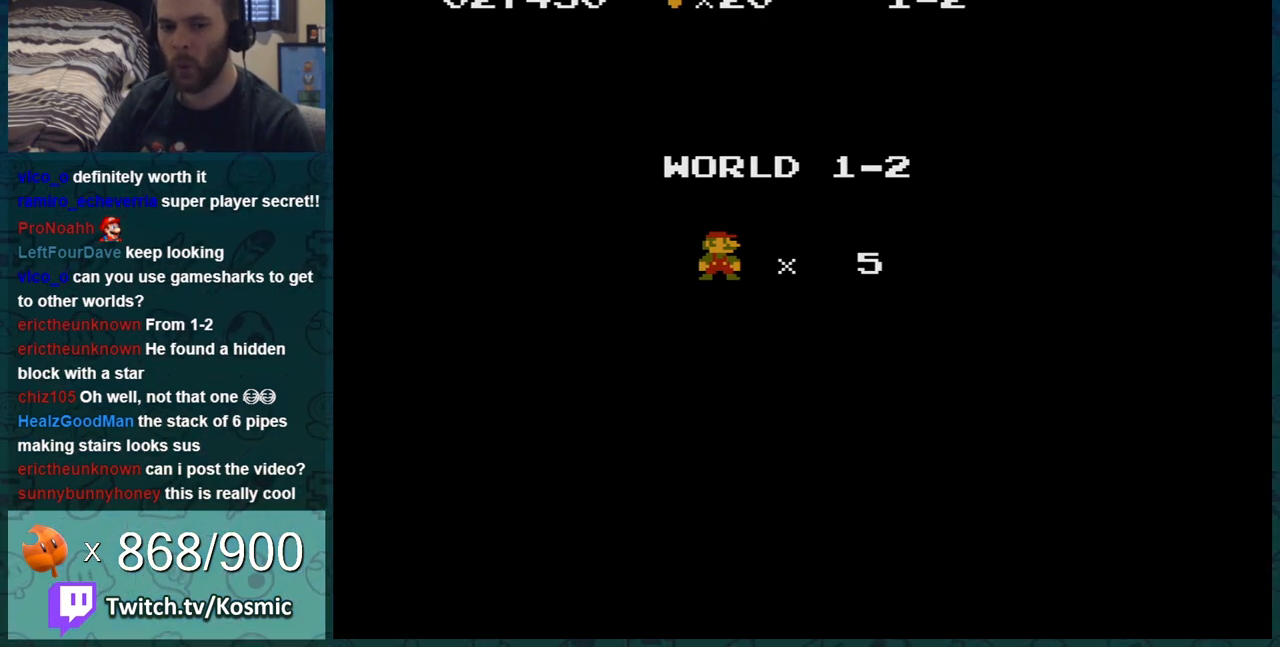
{"buttons": ["B", "DPAD_RIGHT"], "events": []}
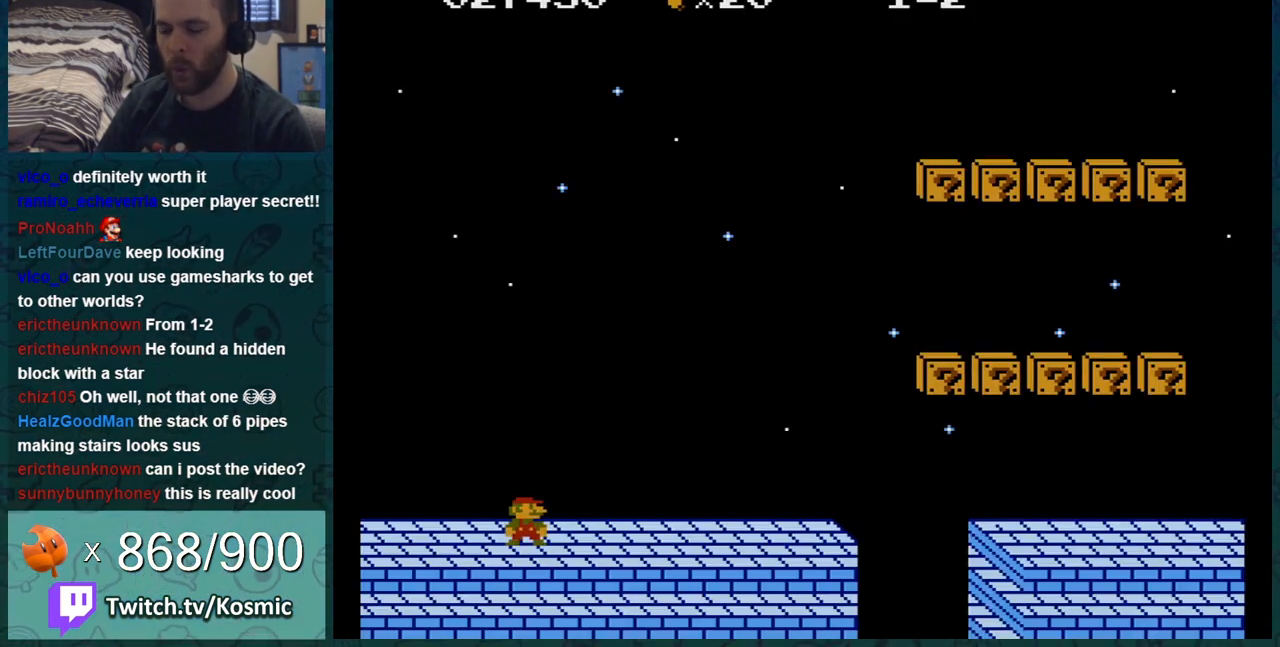
{"buttons": ["B", "DPAD_RIGHT"], "events": []}
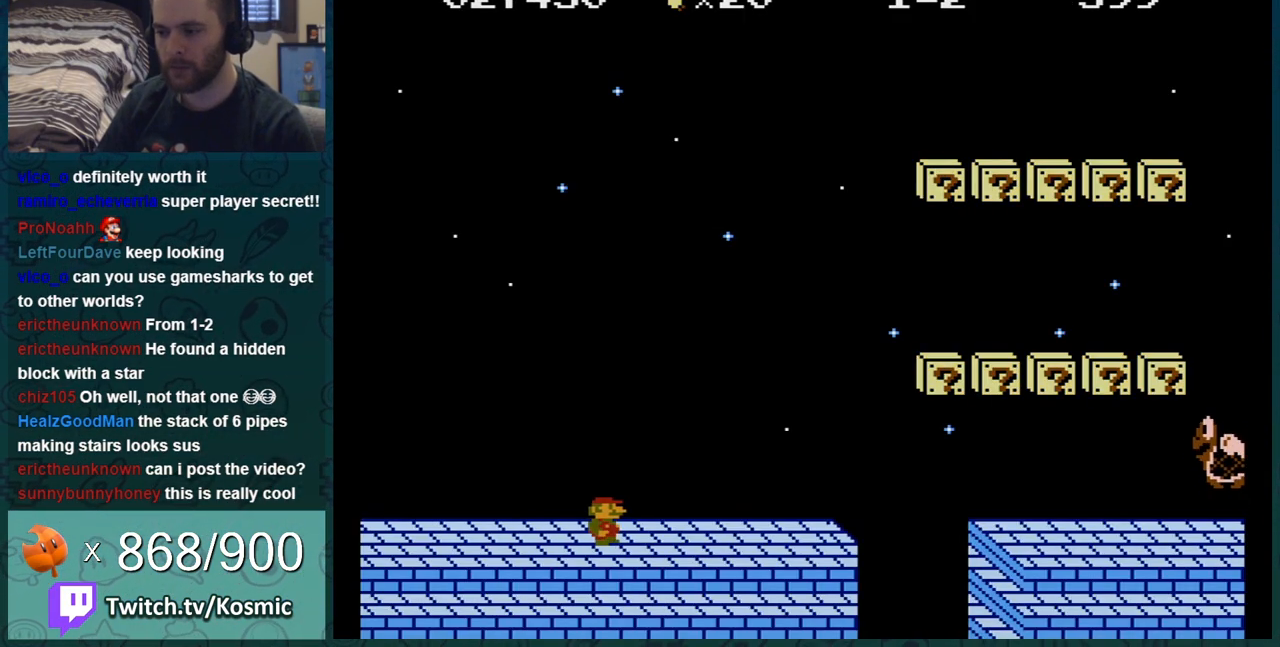
{"buttons": ["A", "B", "DPAD_RIGHT"], "events": [[283, "A", "down"]]}
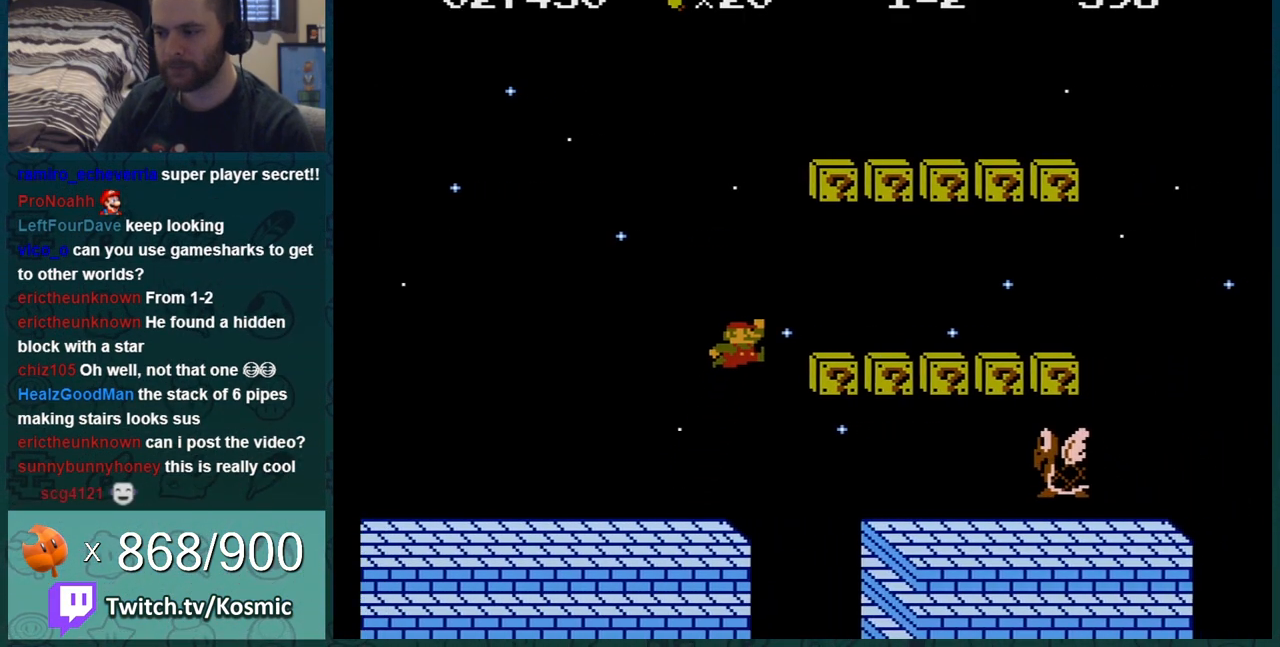
{"buttons": ["B", "DPAD_LEFT"], "events": [[34, "A", "up"], [34, "DPAD_LEFT", "down"], [34, "DPAD_RIGHT", "up"], [250, "A", "down"], [401, "A", "up"]]}
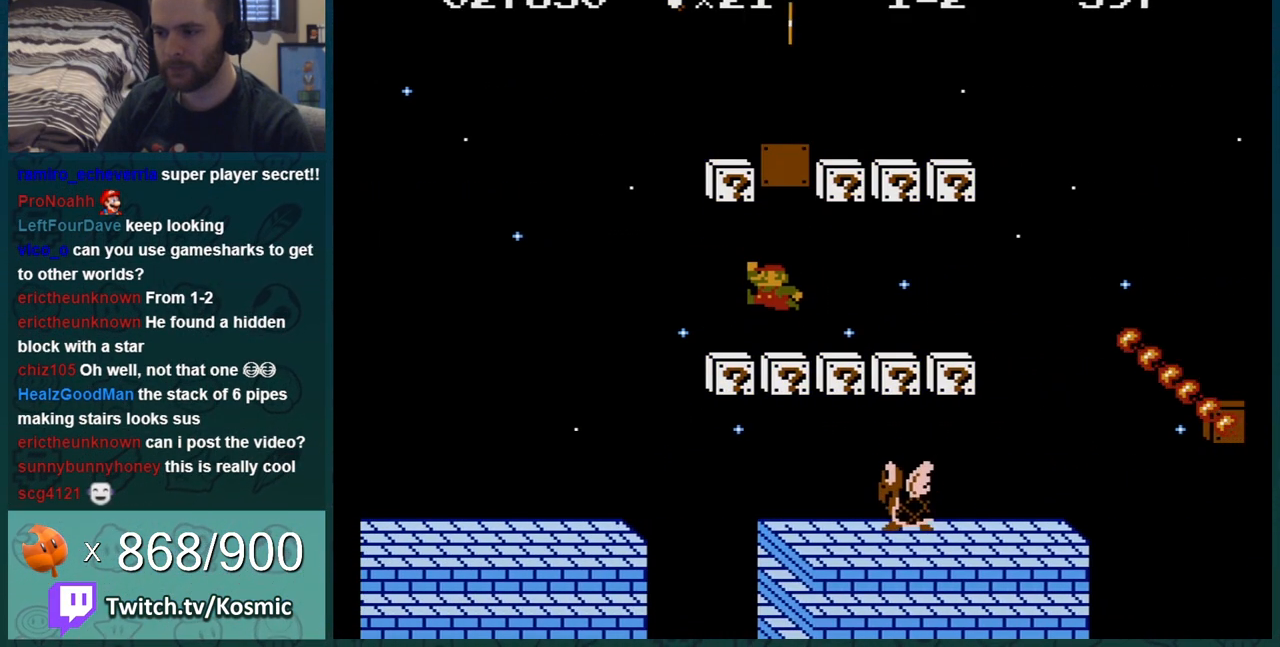
{"buttons": ["A", "B", "DPAD_RIGHT"], "events": [[33, "DPAD_LEFT", "up"], [183, "DPAD_LEFT", "down"], [350, "A", "down"], [350, "DPAD_LEFT", "up"], [400, "DPAD_RIGHT", "down"]]}
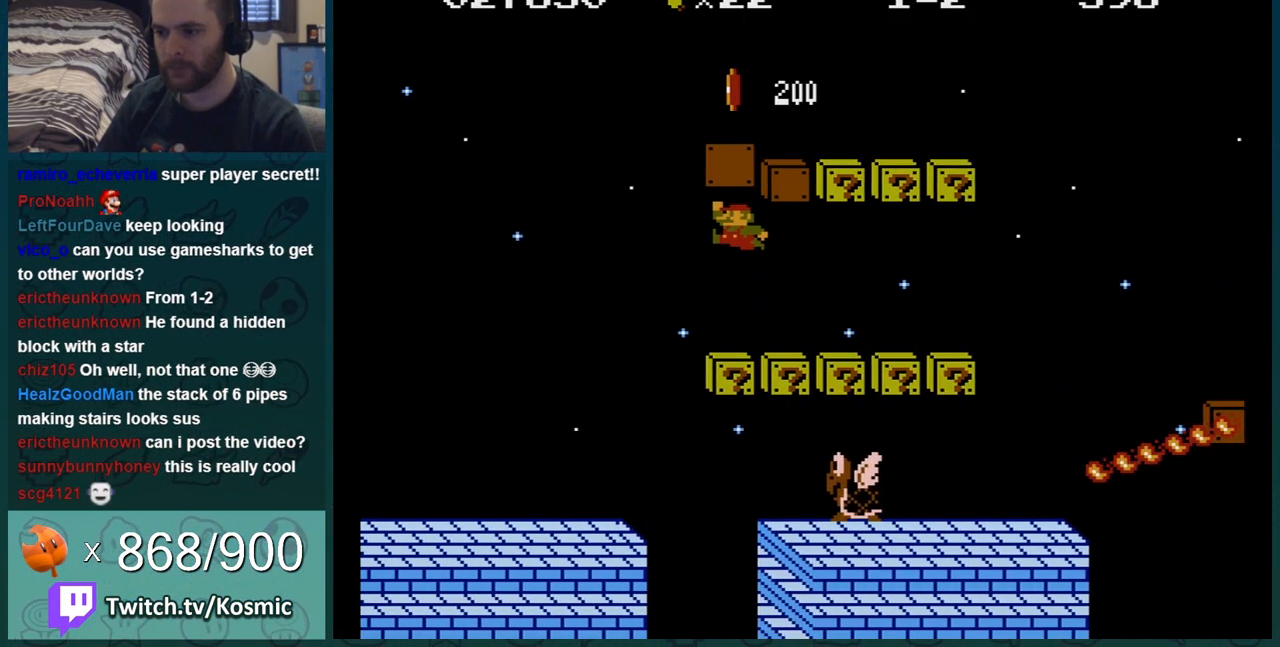
{"buttons": ["B", "DPAD_RIGHT"], "events": [[34, "A", "up"], [117, "DPAD_RIGHT", "up"], [150, "DPAD_RIGHT", "down"]]}
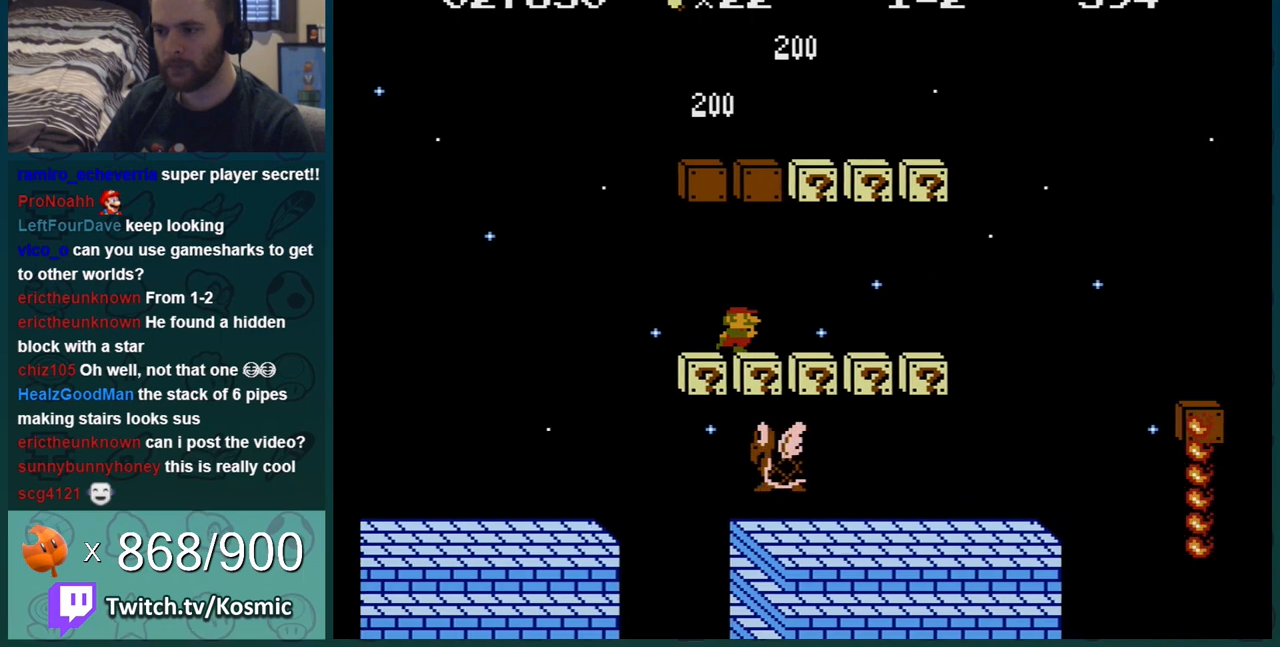
{"buttons": ["B"], "events": [[100, "A", "down"], [100, "DPAD_RIGHT", "up"], [200, "DPAD_LEFT", "down"], [267, "A", "up"], [367, "DPAD_LEFT", "up"]]}
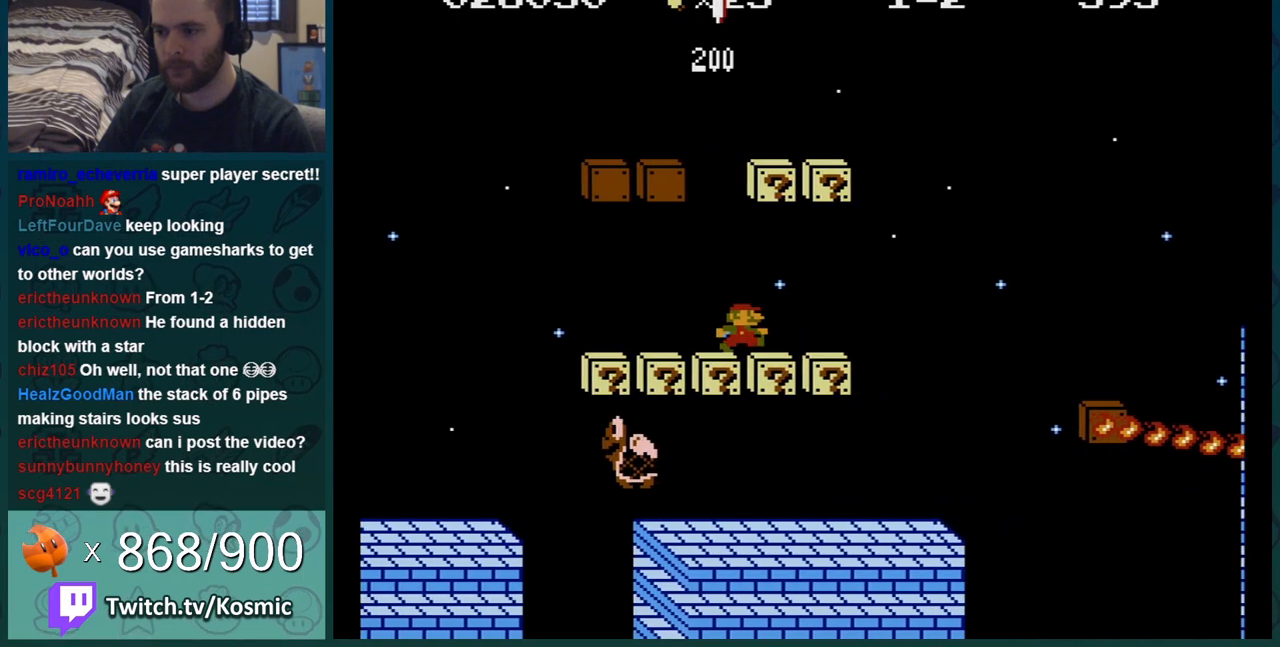
{"buttons": ["A", "B"], "events": [[16, "A", "down"], [166, "A", "up"], [417, "A", "down"]]}
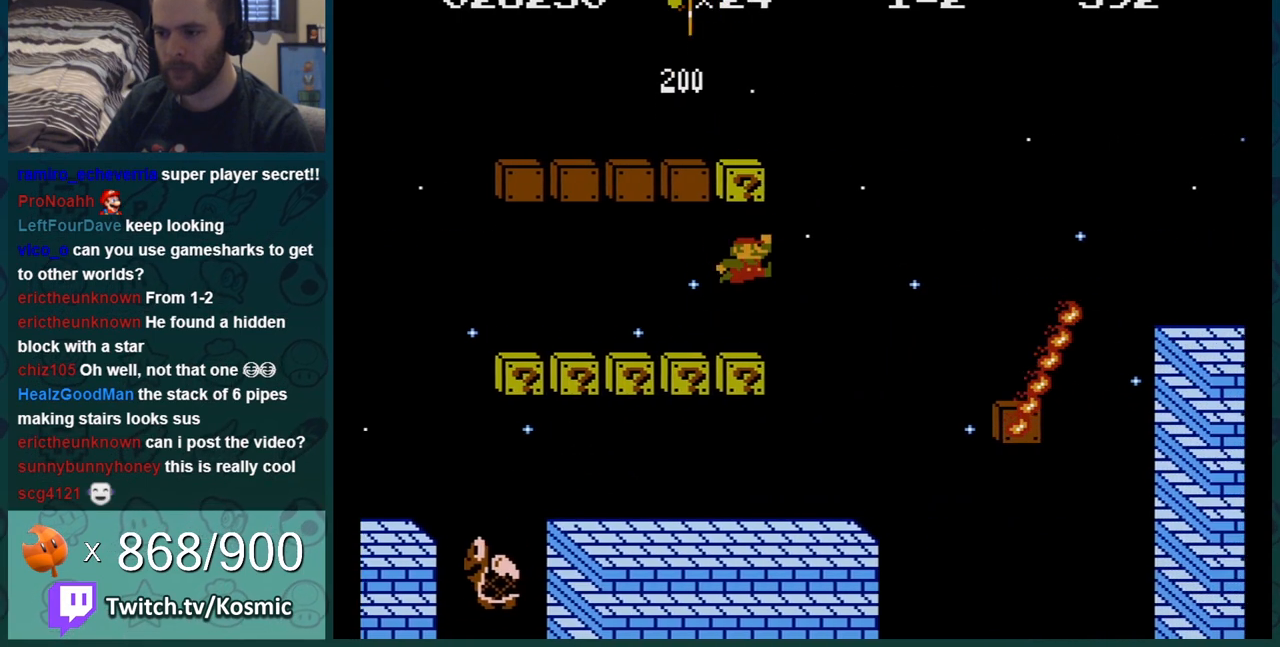
{"buttons": ["B", "DPAD_LEFT"], "events": [[33, "A", "up"], [284, "DPAD_LEFT", "down"]]}
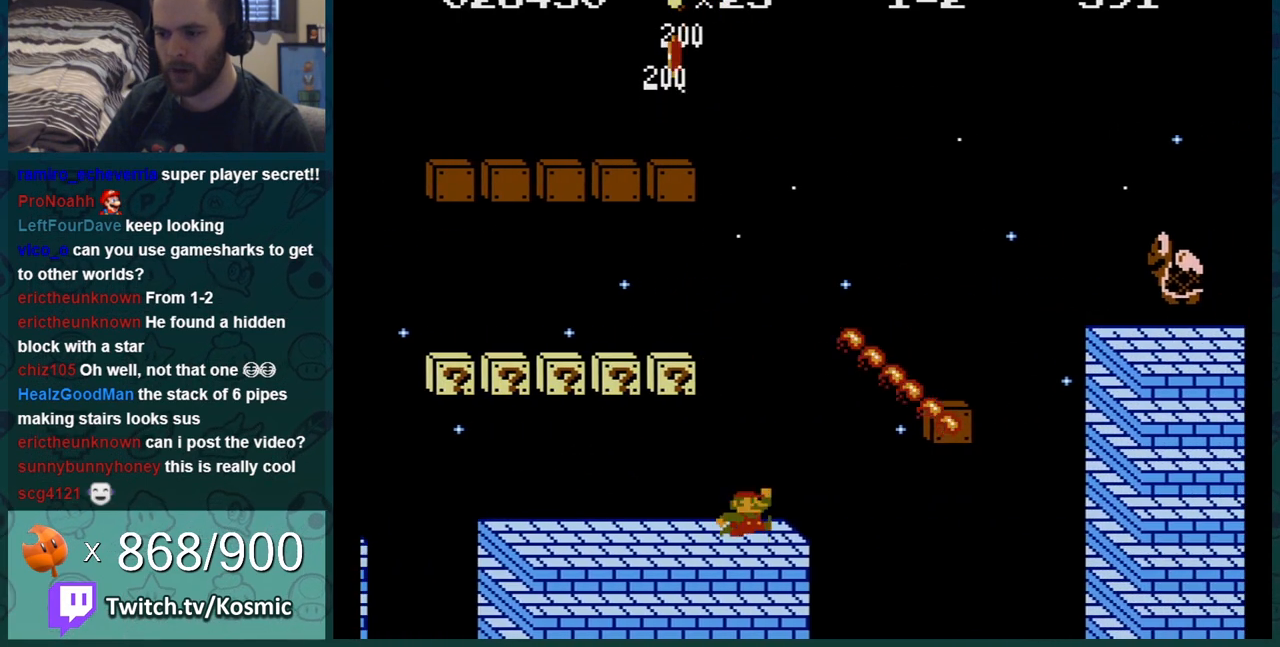
{"buttons": ["B", "DPAD_RIGHT"], "events": [[317, "A", "down"], [383, "DPAD_LEFT", "up"], [417, "DPAD_RIGHT", "down"], [450, "A", "up"]]}
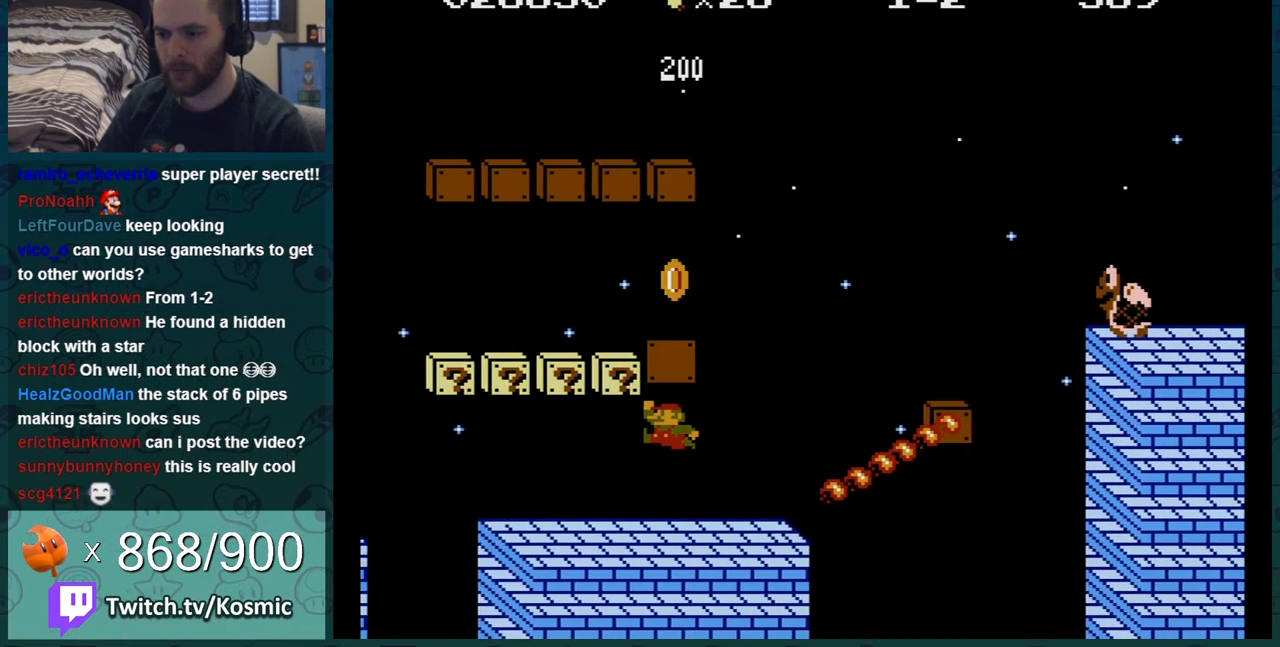
{"buttons": ["B", "DPAD_LEFT"], "events": [[67, "DPAD_RIGHT", "up"], [250, "A", "down"], [384, "A", "up"], [451, "DPAD_LEFT", "down"]]}
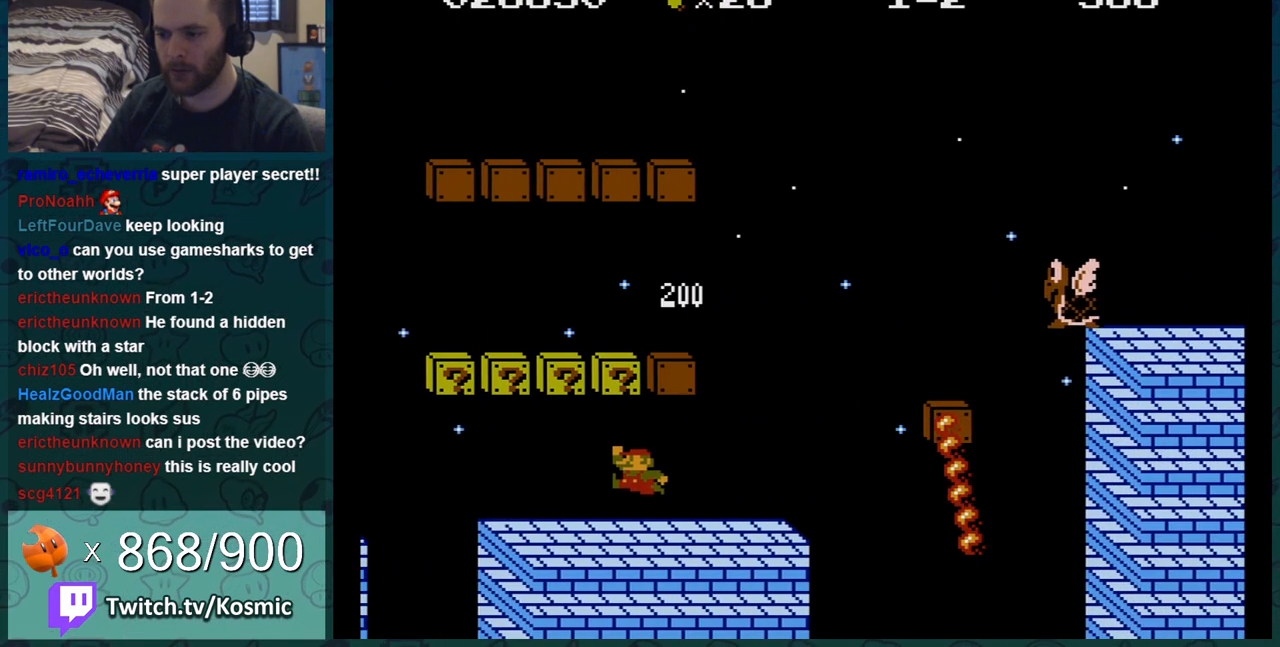
{"buttons": ["B", "DPAD_RIGHT"], "events": [[216, "A", "down"], [266, "DPAD_LEFT", "up"], [383, "A", "up"], [383, "DPAD_RIGHT", "down"]]}
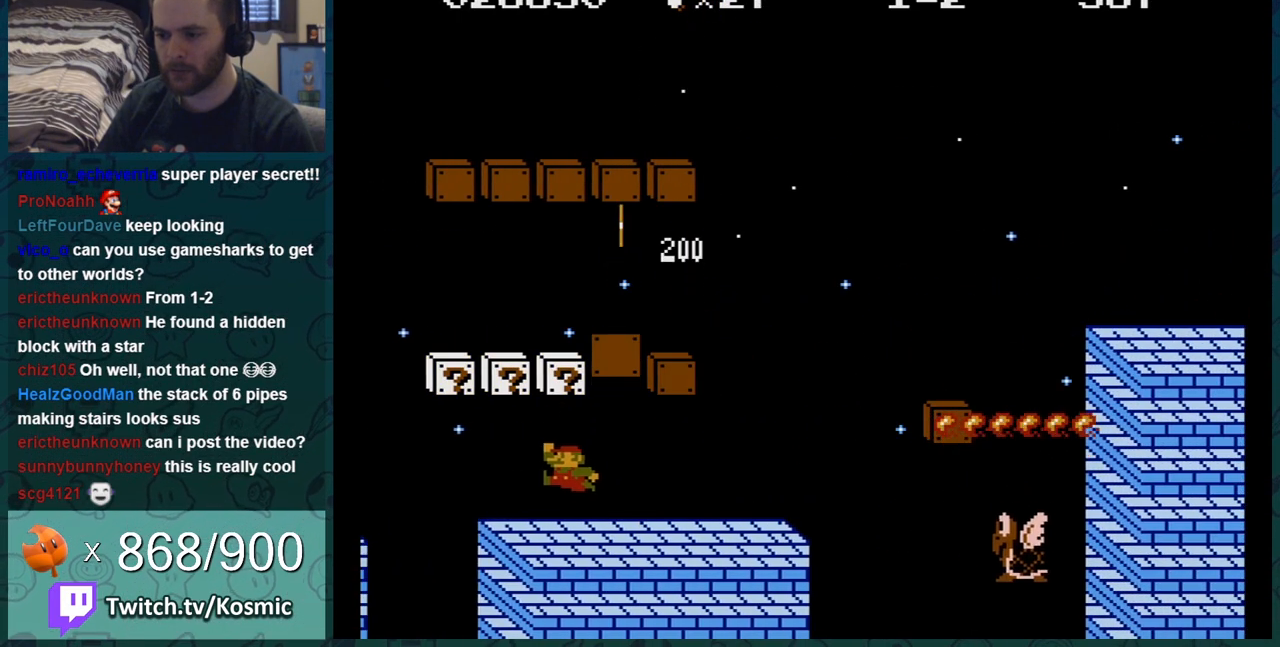
{"buttons": ["B"], "events": [[67, "DPAD_RIGHT", "up"], [217, "A", "down"], [350, "DPAD_RIGHT", "down"], [384, "A", "up"], [434, "DPAD_RIGHT", "up"]]}